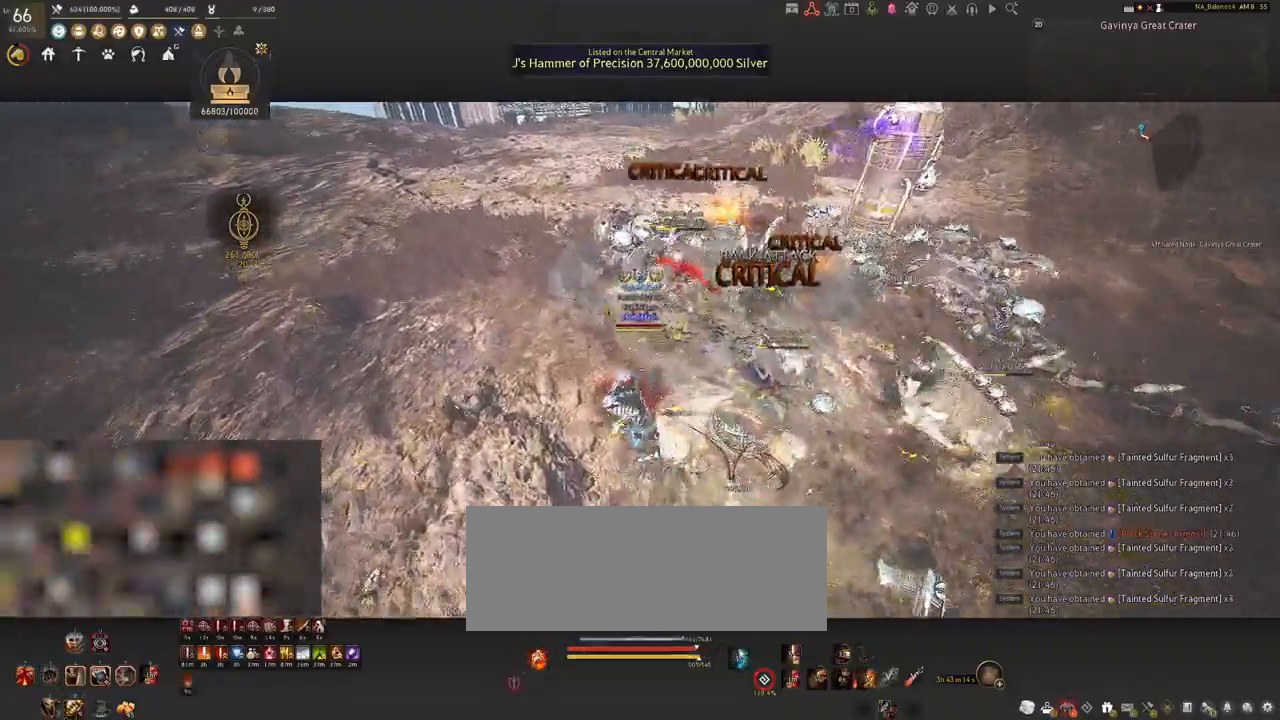
Gameplay with keyboard and mouse; each line is a JSON object with the keys and mouse buttons held at the frame after it. "events" lists presses ("down") and releases ("up") of "a", "c", "d", "e", "f", "q", "s", "shift", "space", "tab", "w", "x", "z", "mouse_left" and "mouse_right" between this image and that frame as [ms after this image, input, new state], when the widget could be followed in between. "mouse_left", "mouse_right" = the "left", "right" buttons of the "mouse" list. No other keys are recorded. Mouse movement is not recorded.
{"keys": ["a", "shift"], "mouse": [], "events": []}
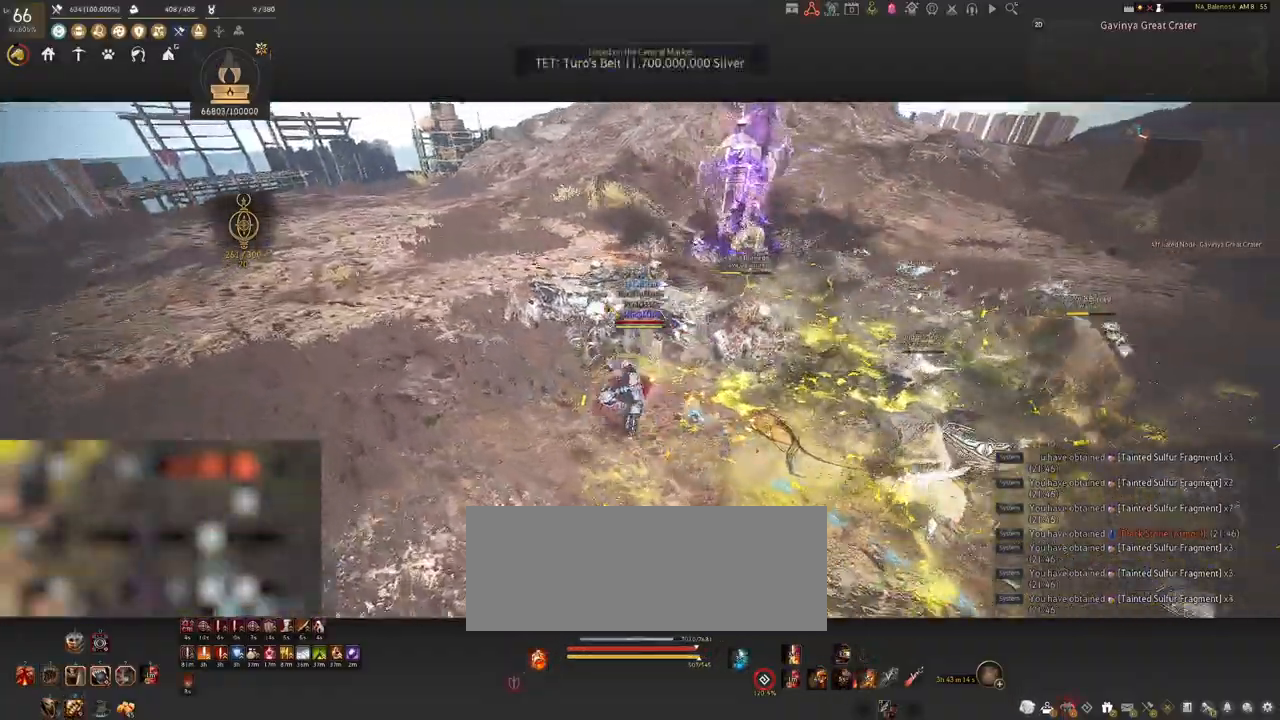
{"keys": ["s", "shift"], "mouse": ["right"], "events": [[133, "shift", "up"], [183, "a", "up"], [317, "s", "down"], [317, "shift", "down"], [467, "mouse_right", "down"]]}
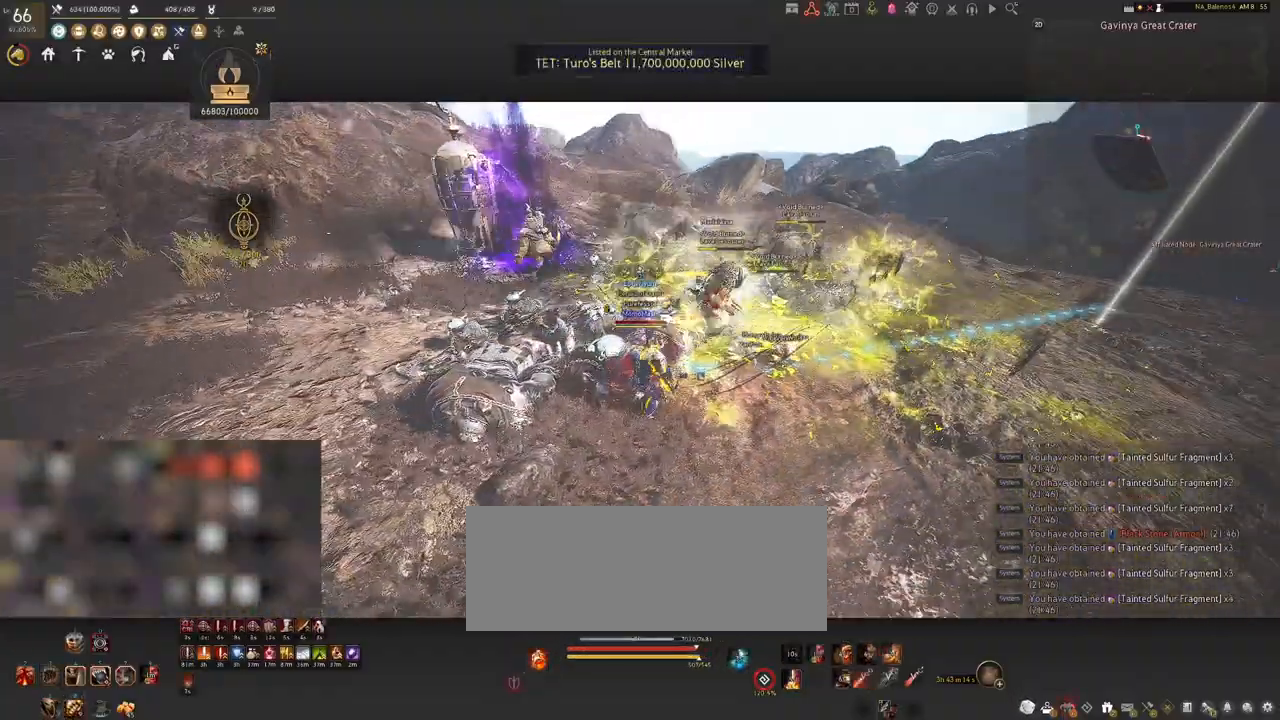
{"keys": [], "mouse": ["right"], "events": [[283, "shift", "up"], [383, "s", "up"]]}
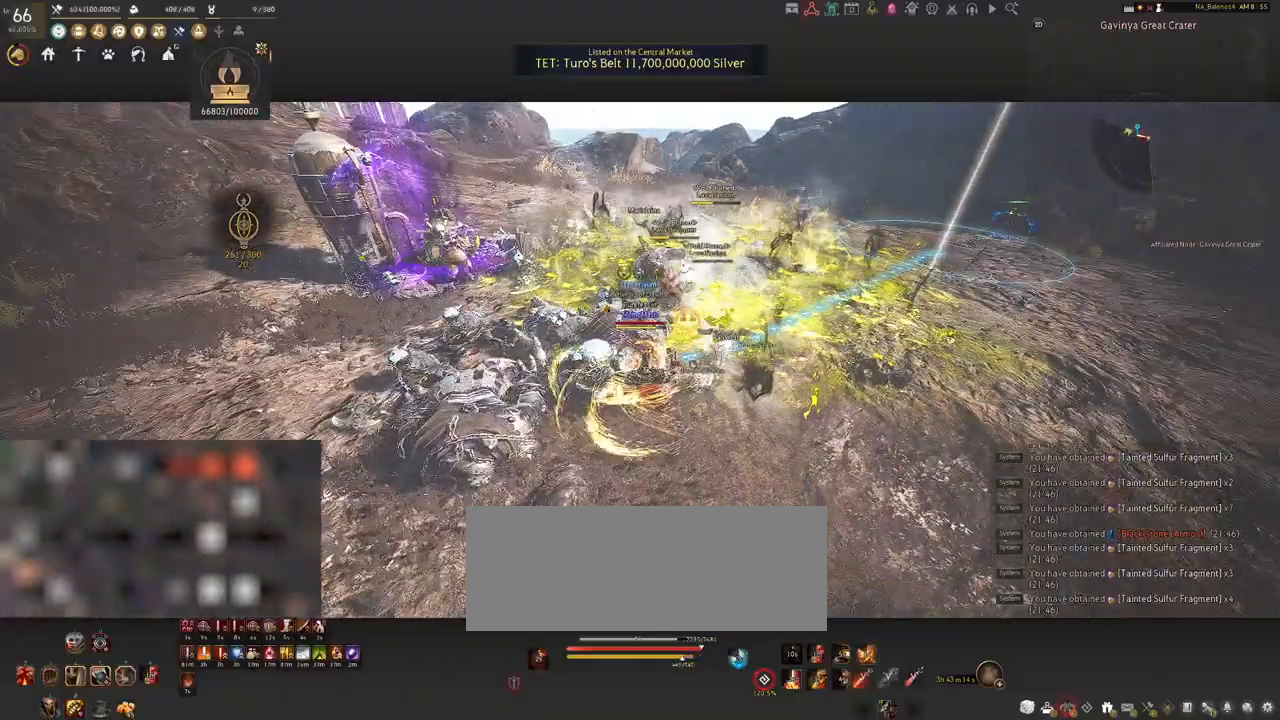
{"keys": [], "mouse": ["right"], "events": []}
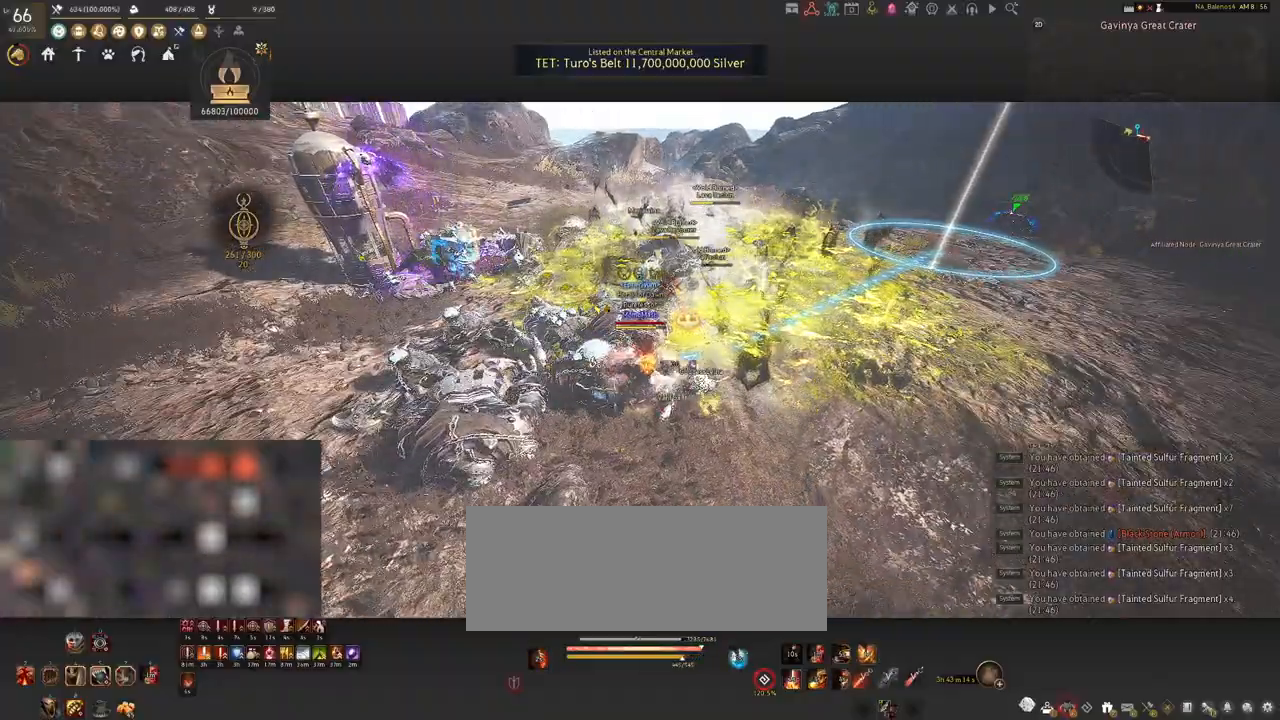
{"keys": [], "mouse": ["right"], "events": []}
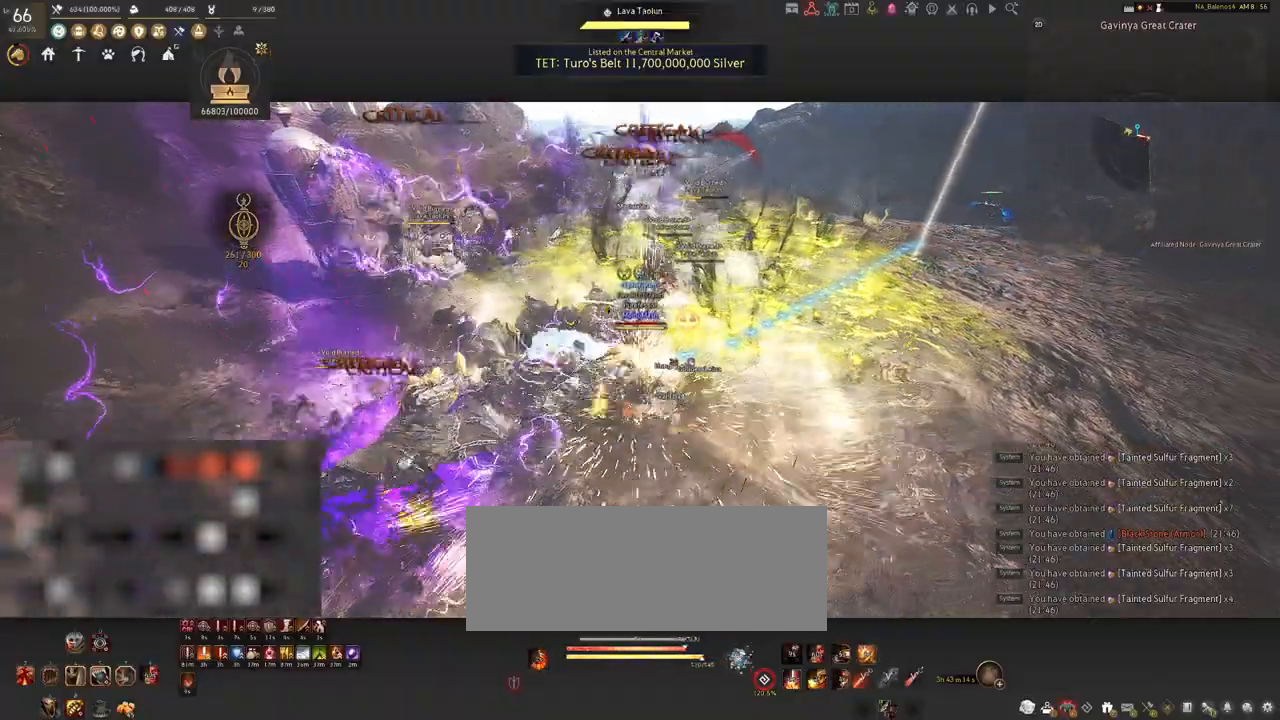
{"keys": [], "mouse": ["right"], "events": []}
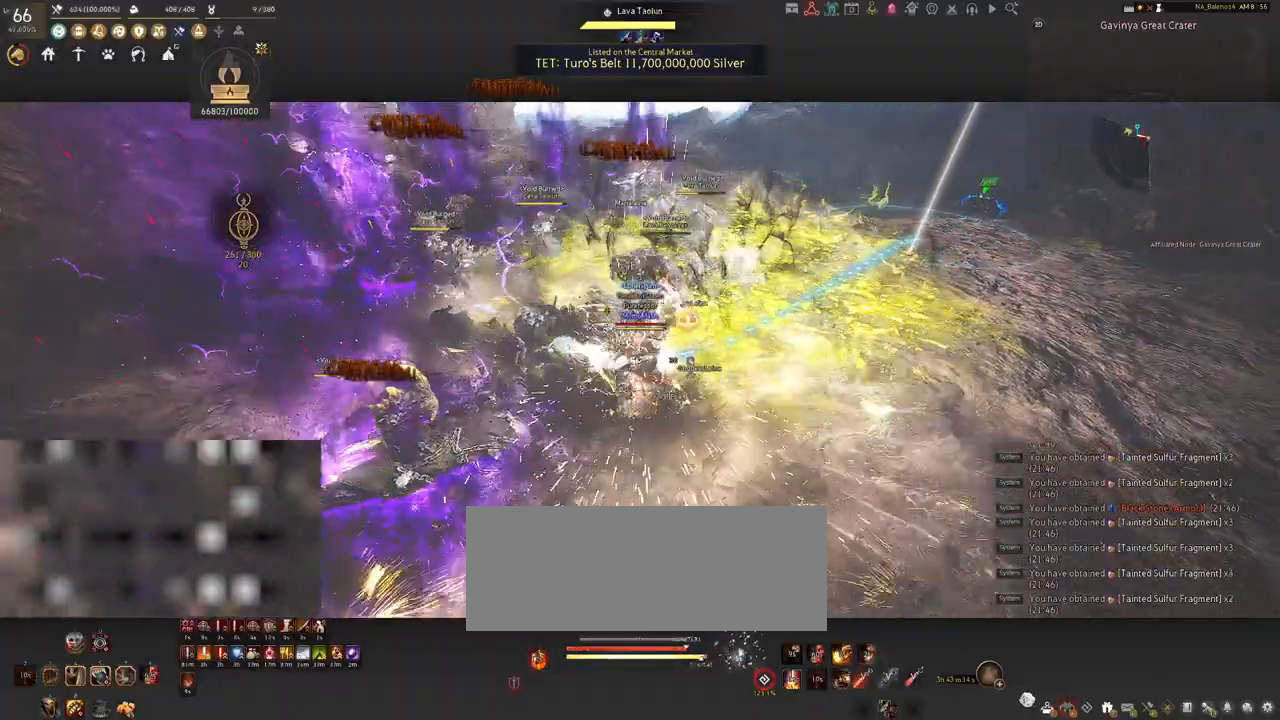
{"keys": [], "mouse": [], "events": [[200, "mouse_right", "up"], [433, "space", "down"], [467, "space", "up"]]}
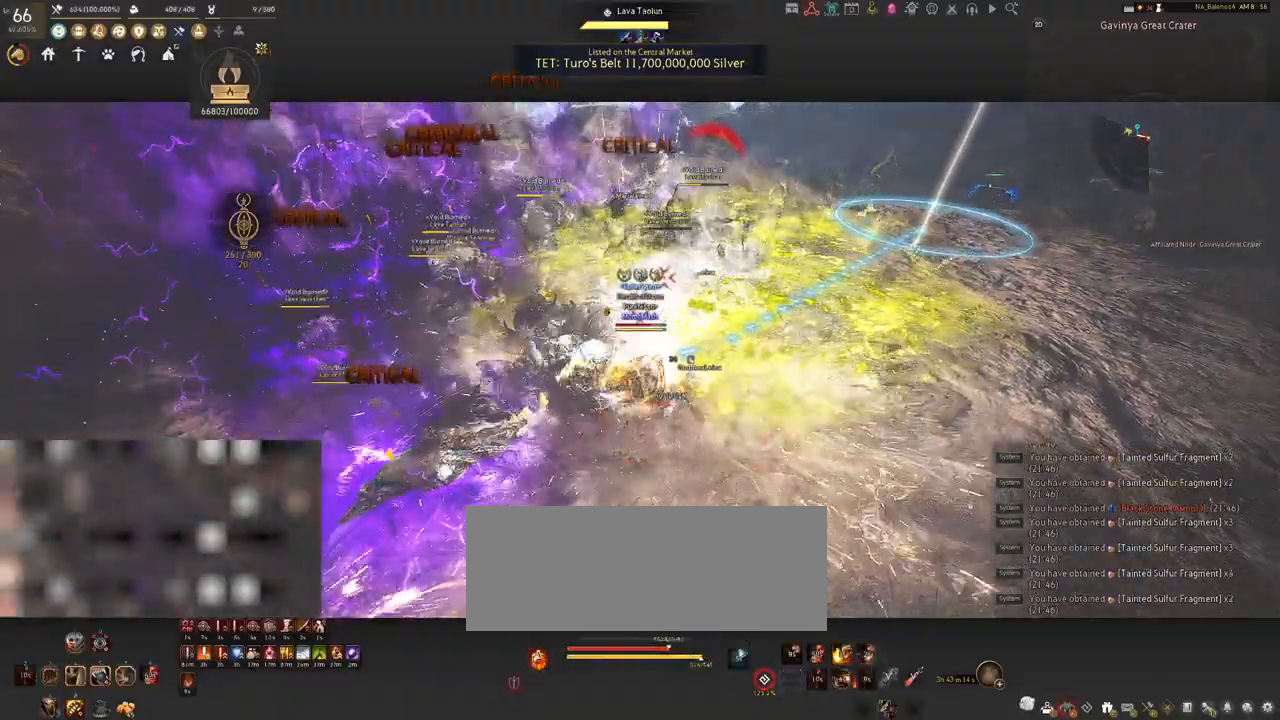
{"keys": [], "mouse": [], "events": [[83, "space", "down"], [117, "space", "up"], [217, "space", "down"], [250, "space", "up"]]}
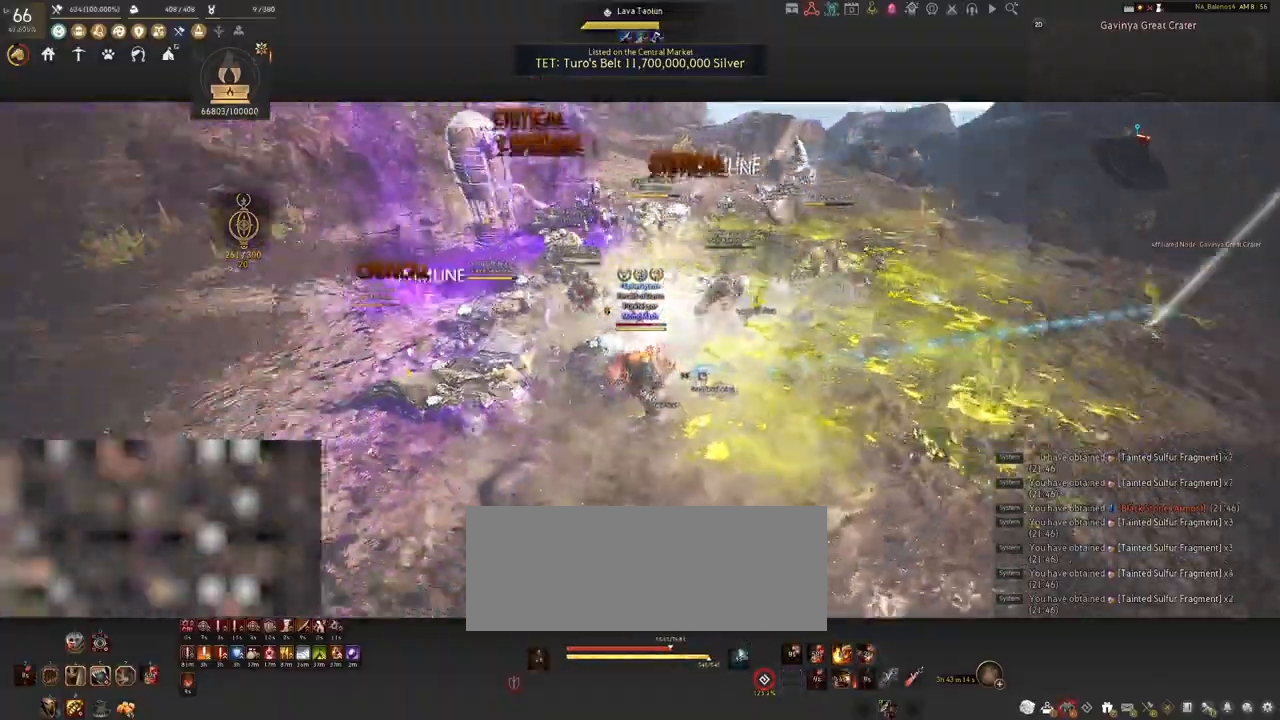
{"keys": [], "mouse": ["left"], "events": [[150, "mouse_left", "down"]]}
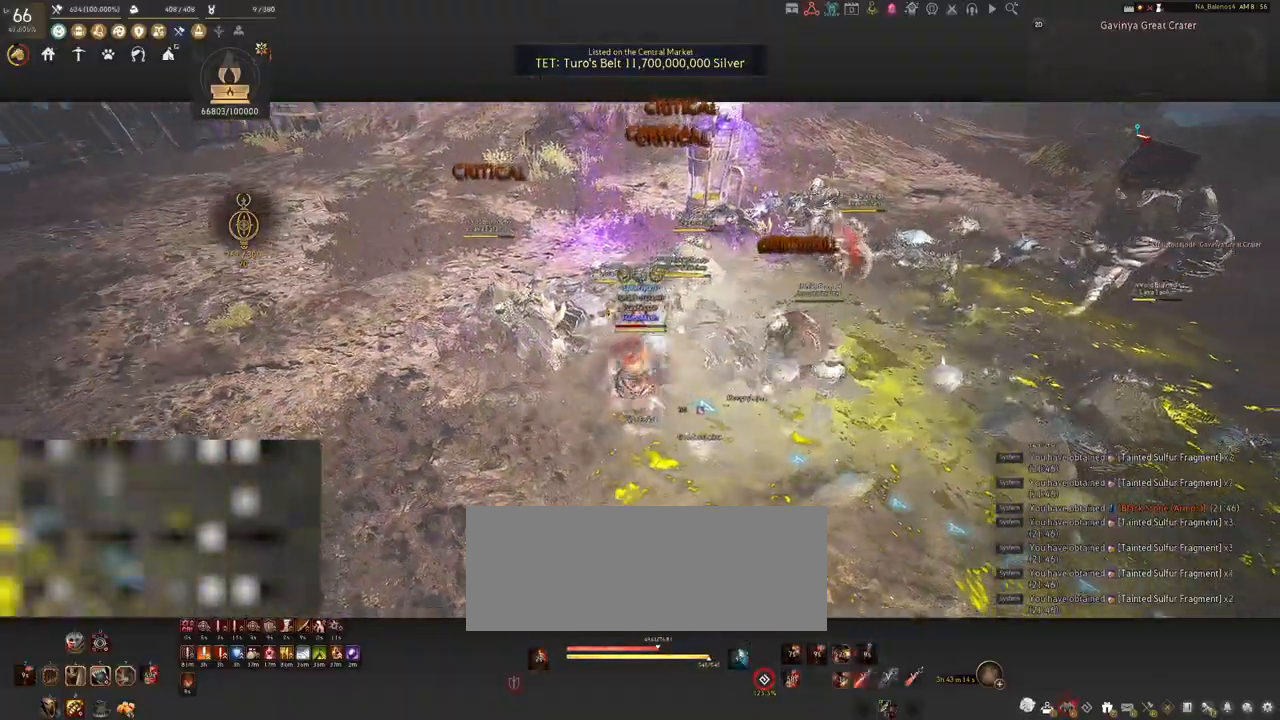
{"keys": [], "mouse": ["left"], "events": []}
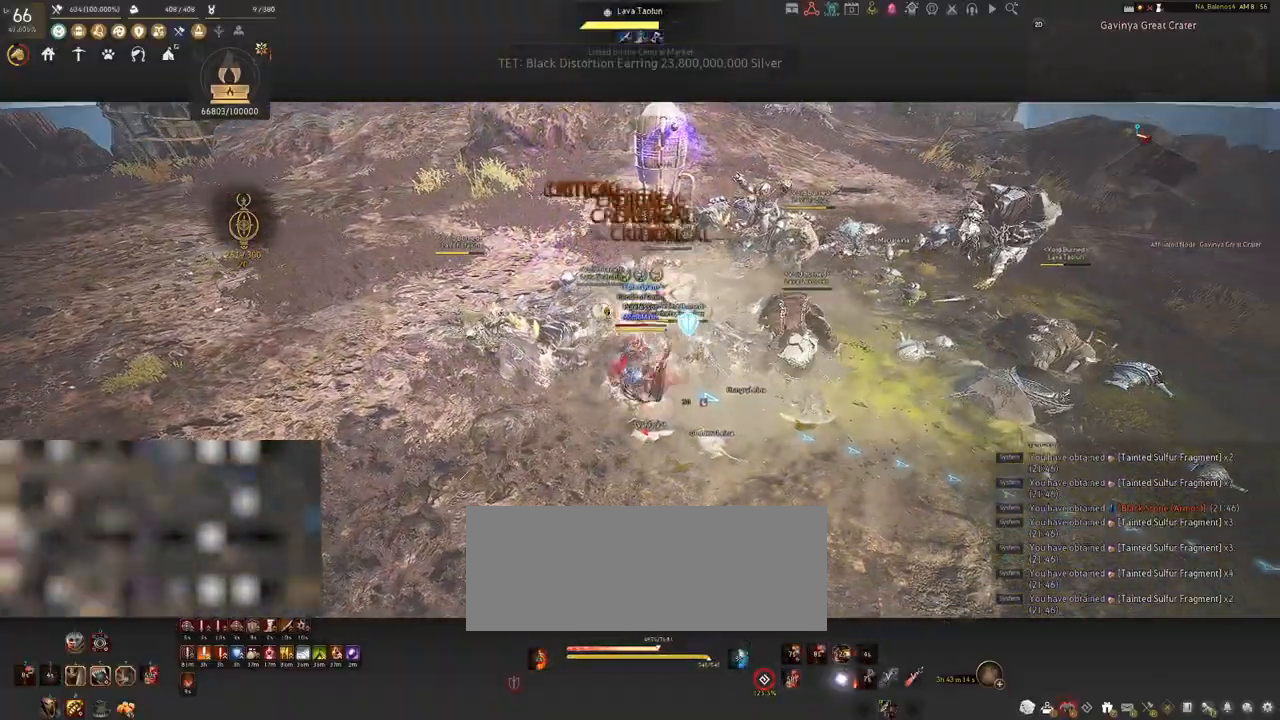
{"keys": [], "mouse": ["left"], "events": []}
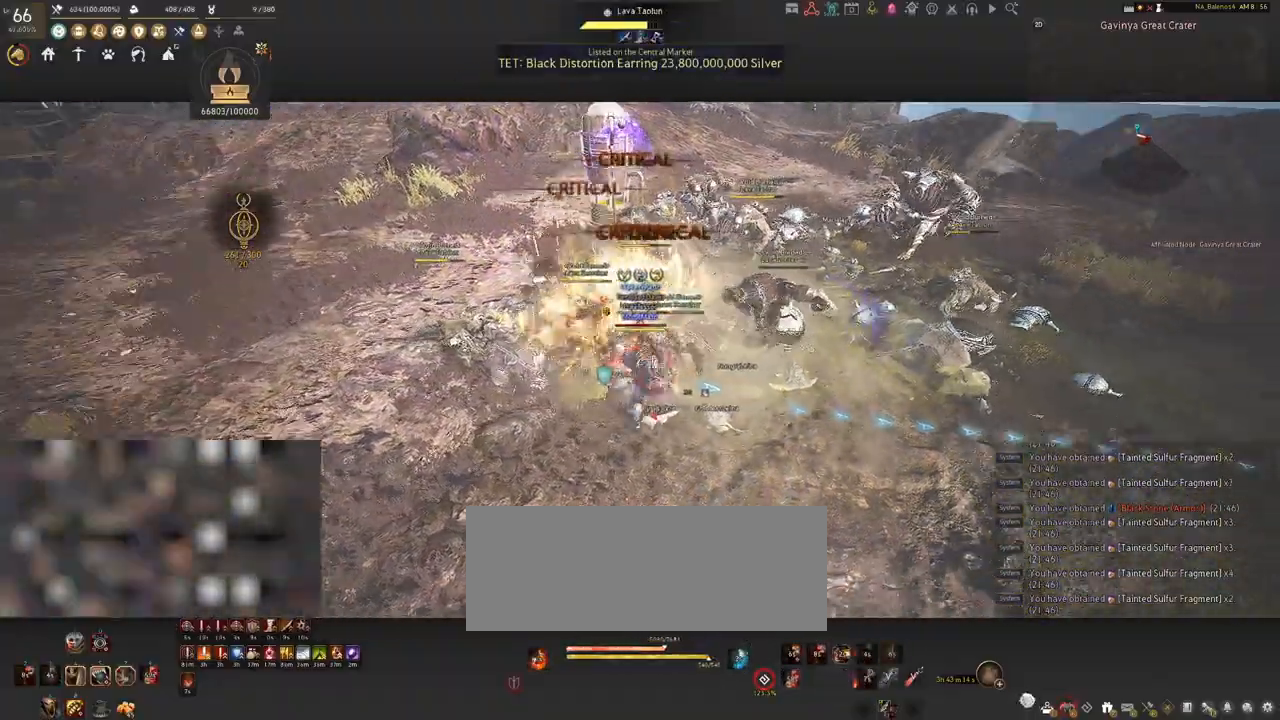
{"keys": ["s"], "mouse": [], "events": [[133, "mouse_left", "up"], [150, "s", "down"], [433, "q", "down"], [467, "q", "up"]]}
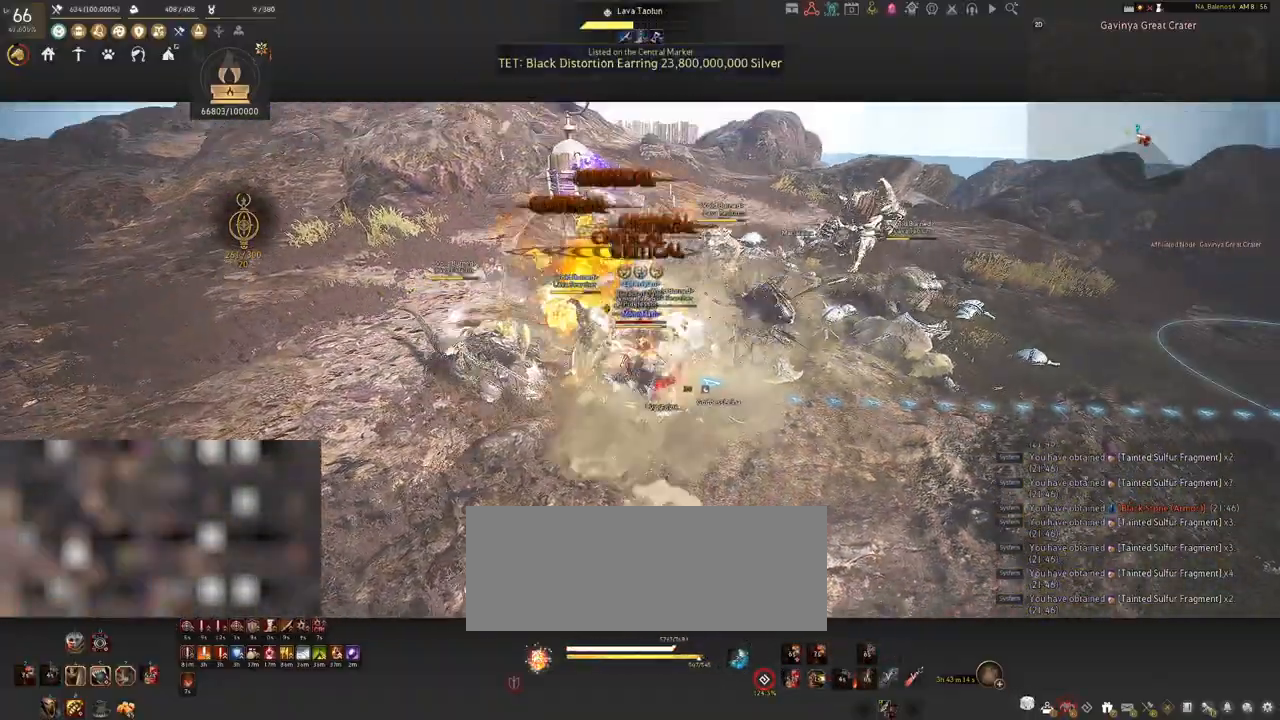
{"keys": [], "mouse": [], "events": [[100, "q", "down"], [133, "q", "up"], [267, "q", "down"], [300, "q", "up"], [367, "s", "up"]]}
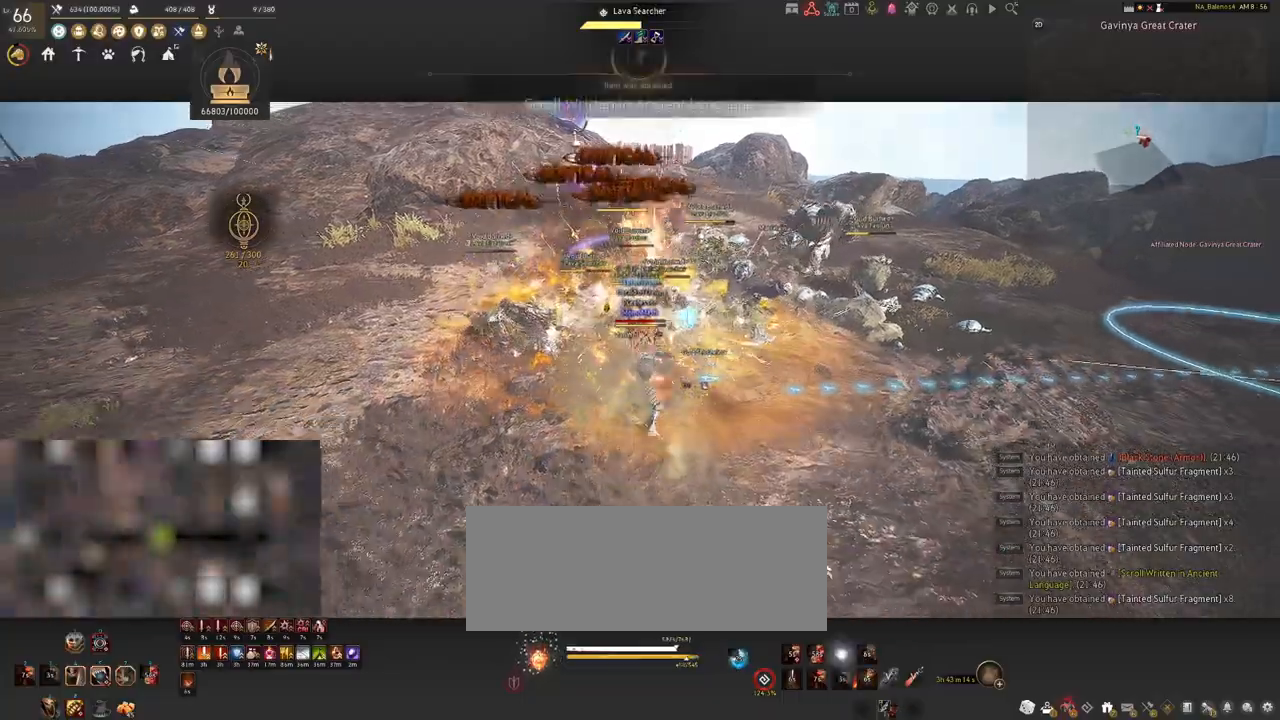
{"keys": ["shift"], "mouse": [], "events": [[17, "mouse_left", "down"], [150, "mouse_left", "up"], [267, "shift", "down"], [367, "f", "down"], [467, "f", "up"]]}
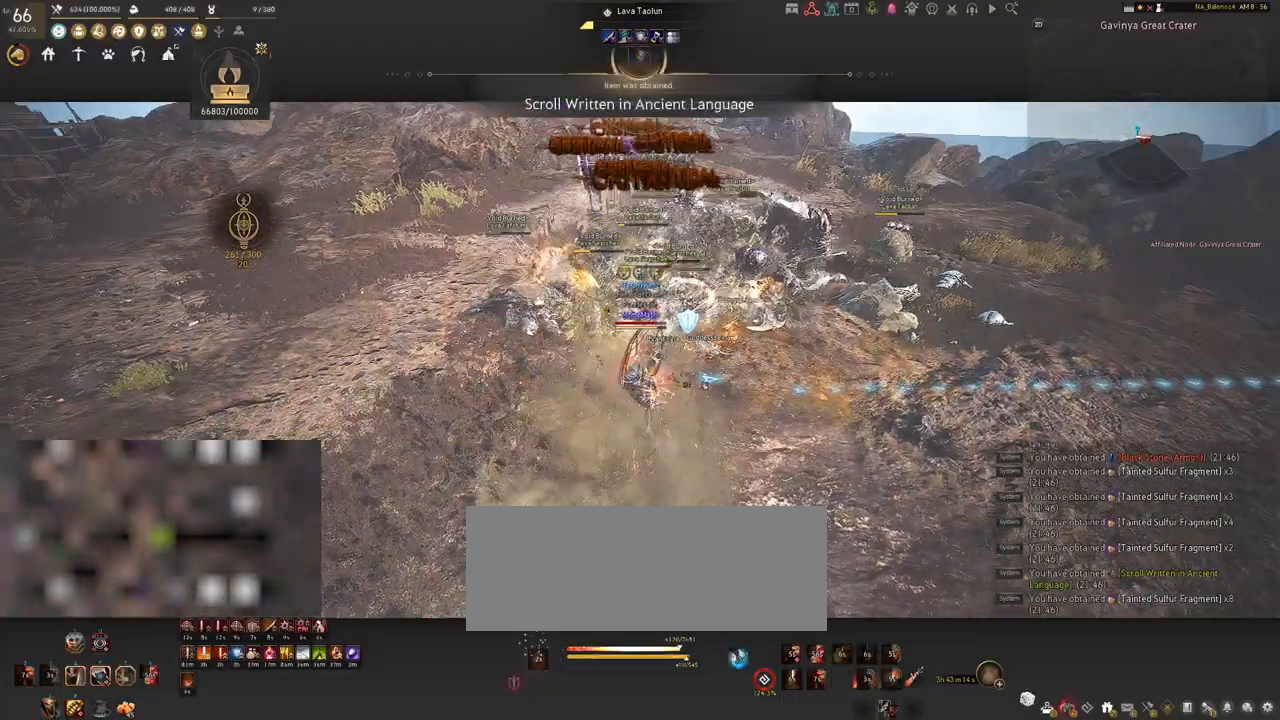
{"keys": ["shift"], "mouse": [], "events": [[417, "mouse_left", "down"], [500, "mouse_left", "up"]]}
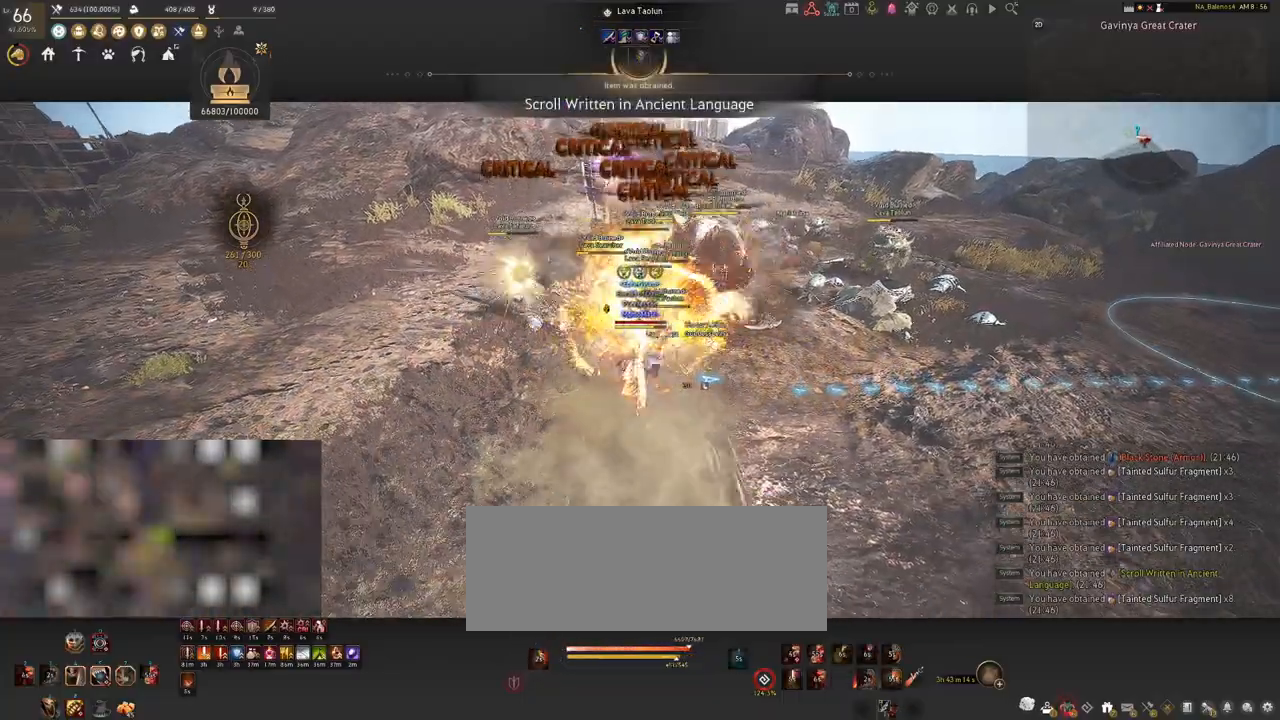
{"keys": ["shift"], "mouse": [], "events": [[83, "mouse_left", "down"], [217, "mouse_left", "up"], [283, "mouse_left", "down"], [383, "mouse_left", "up"]]}
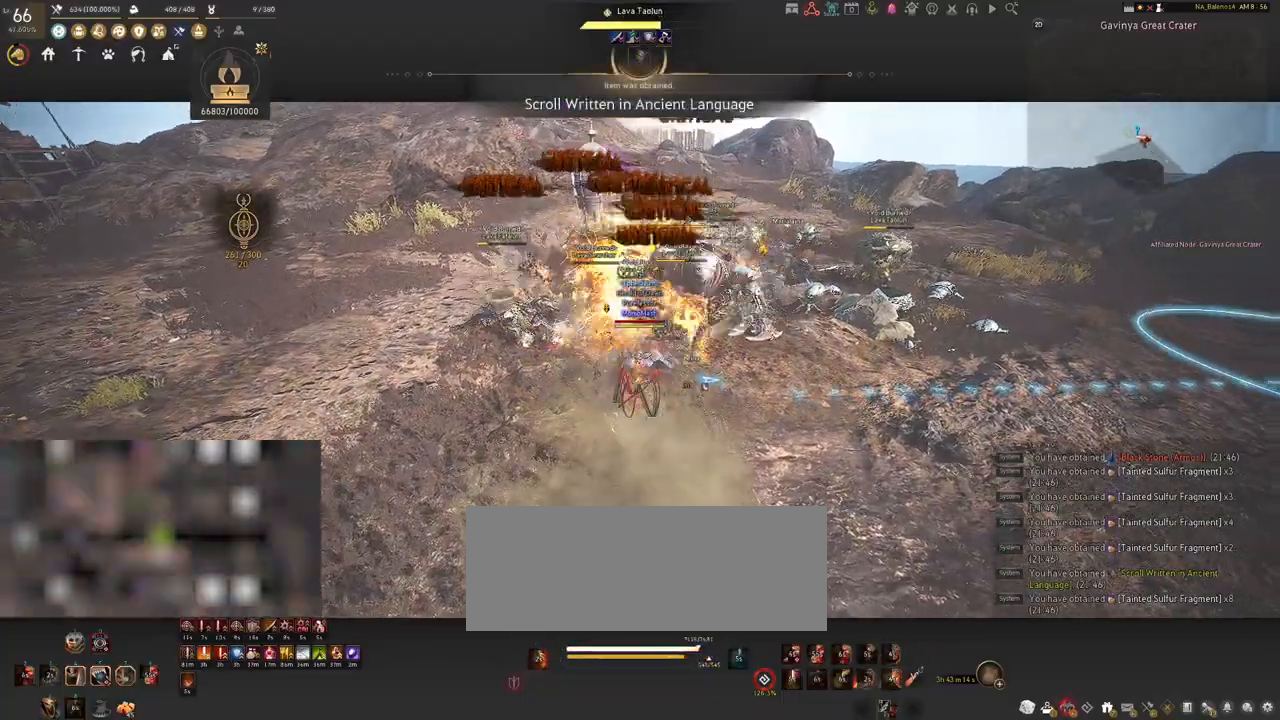
{"keys": [], "mouse": [], "events": [[350, "shift", "up"]]}
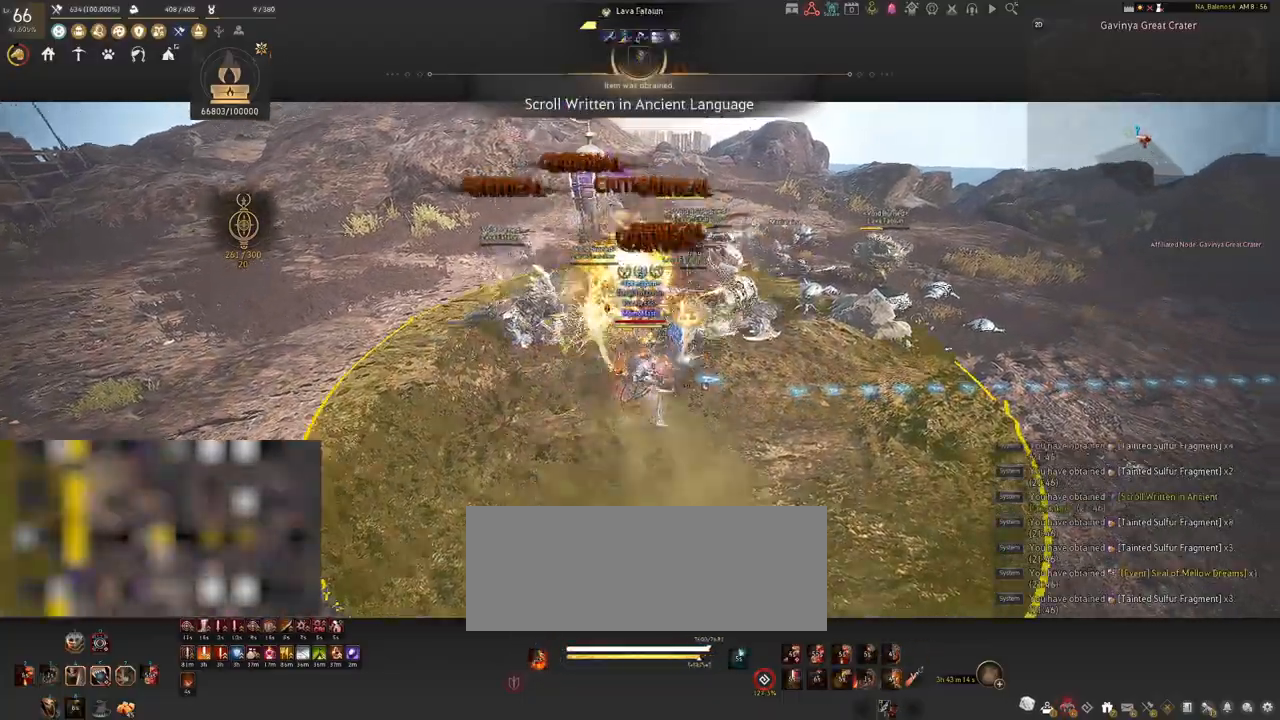
{"keys": [], "mouse": [], "events": []}
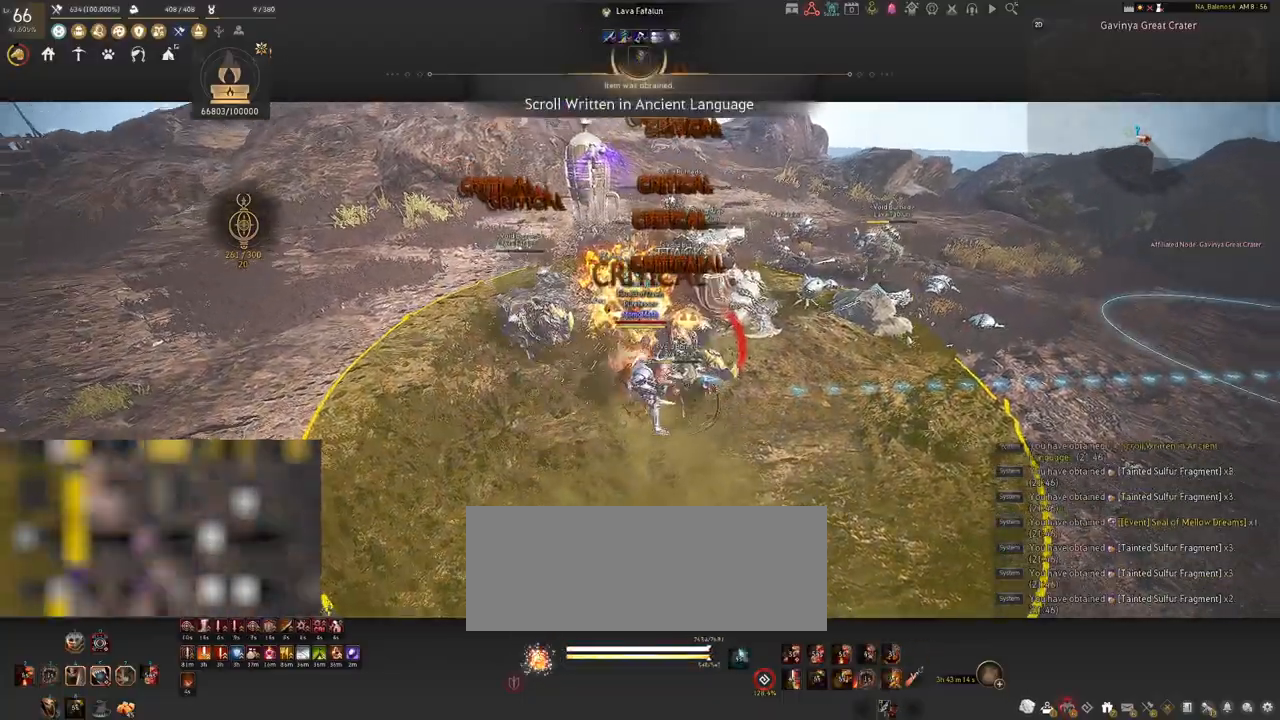
{"keys": ["a", "shift"], "mouse": [], "events": [[400, "shift", "down"], [417, "a", "down"]]}
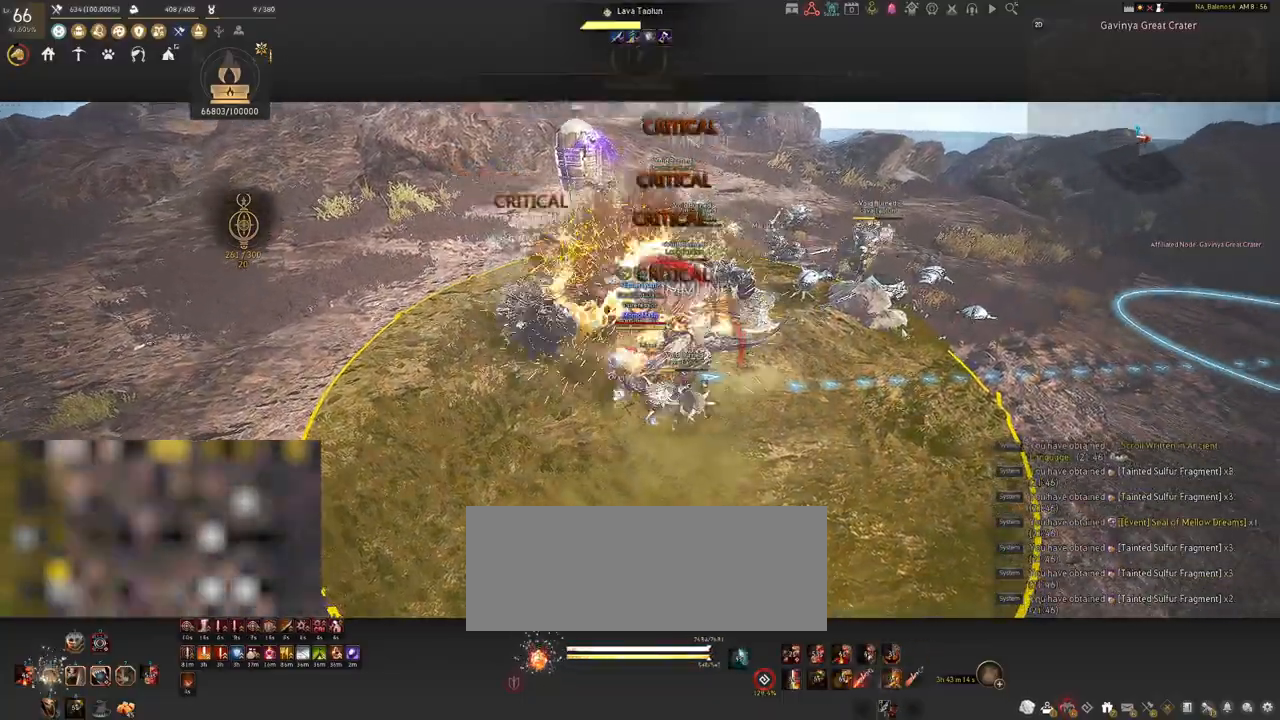
{"keys": ["a", "shift"], "mouse": [], "events": []}
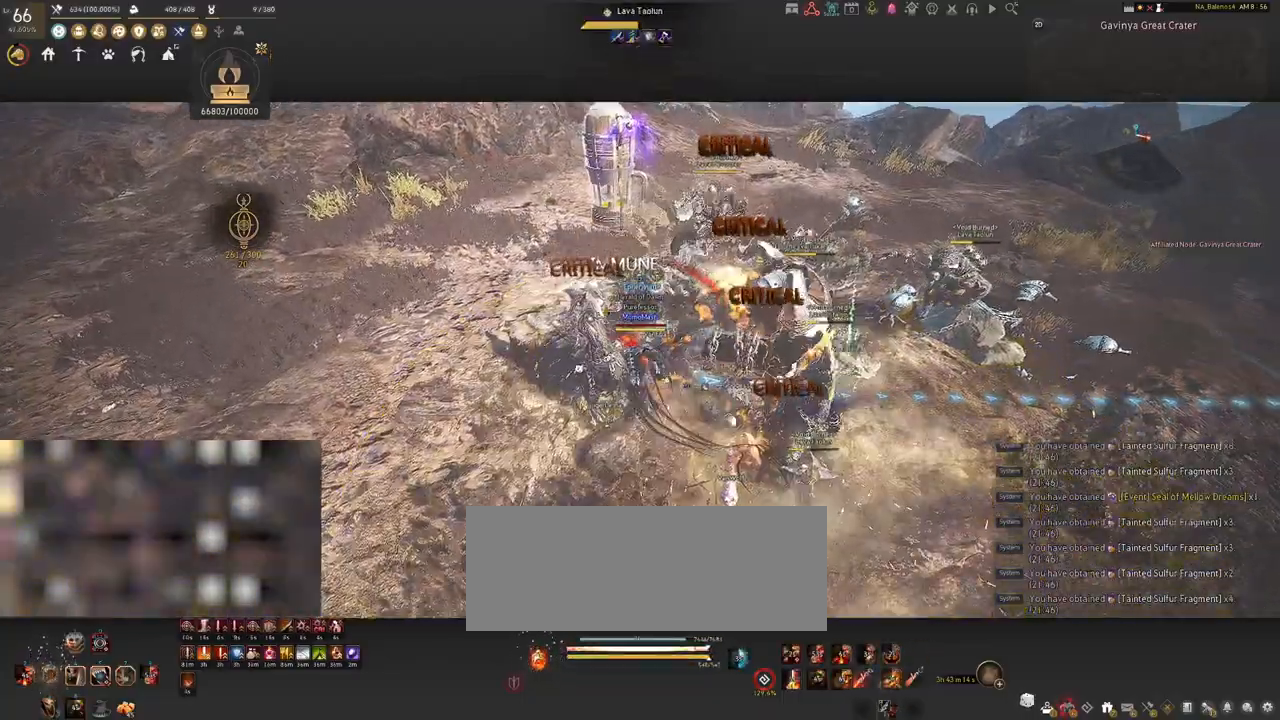
{"keys": ["s", "shift"], "mouse": ["right"], "events": [[200, "s", "down"], [233, "a", "up"], [400, "mouse_right", "down"]]}
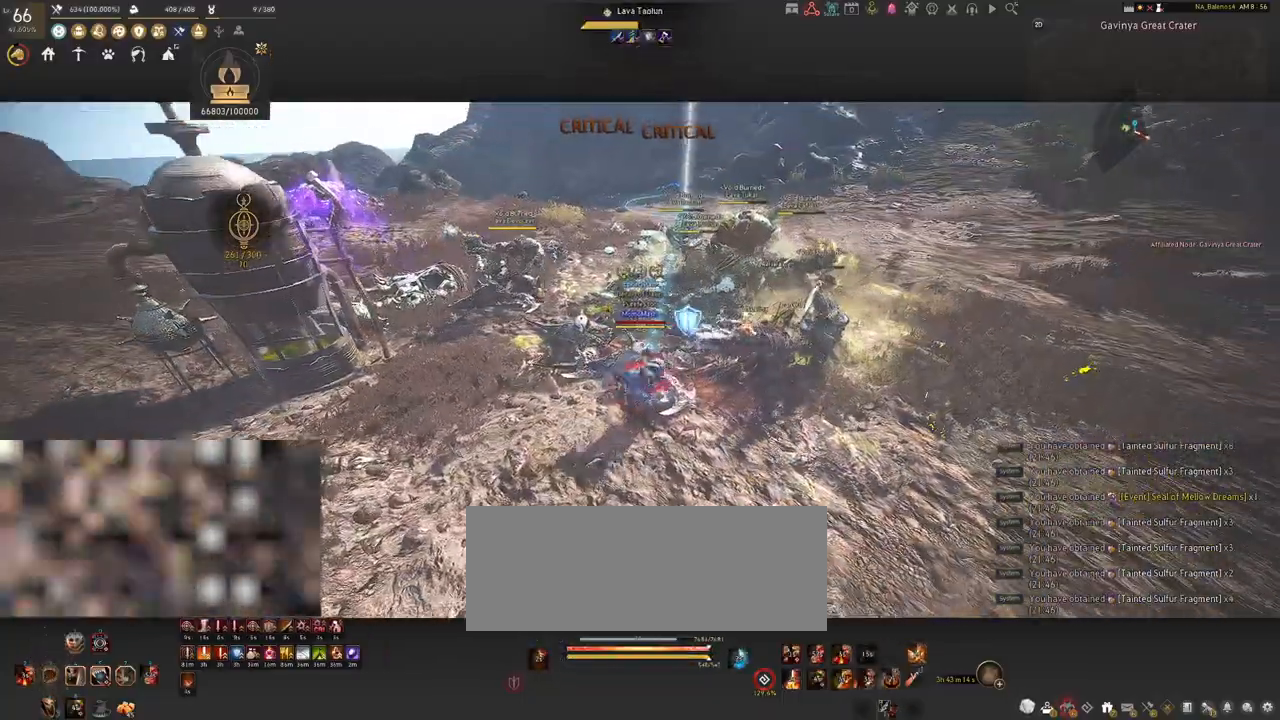
{"keys": [], "mouse": ["right"], "events": [[300, "s", "up"], [300, "shift", "up"]]}
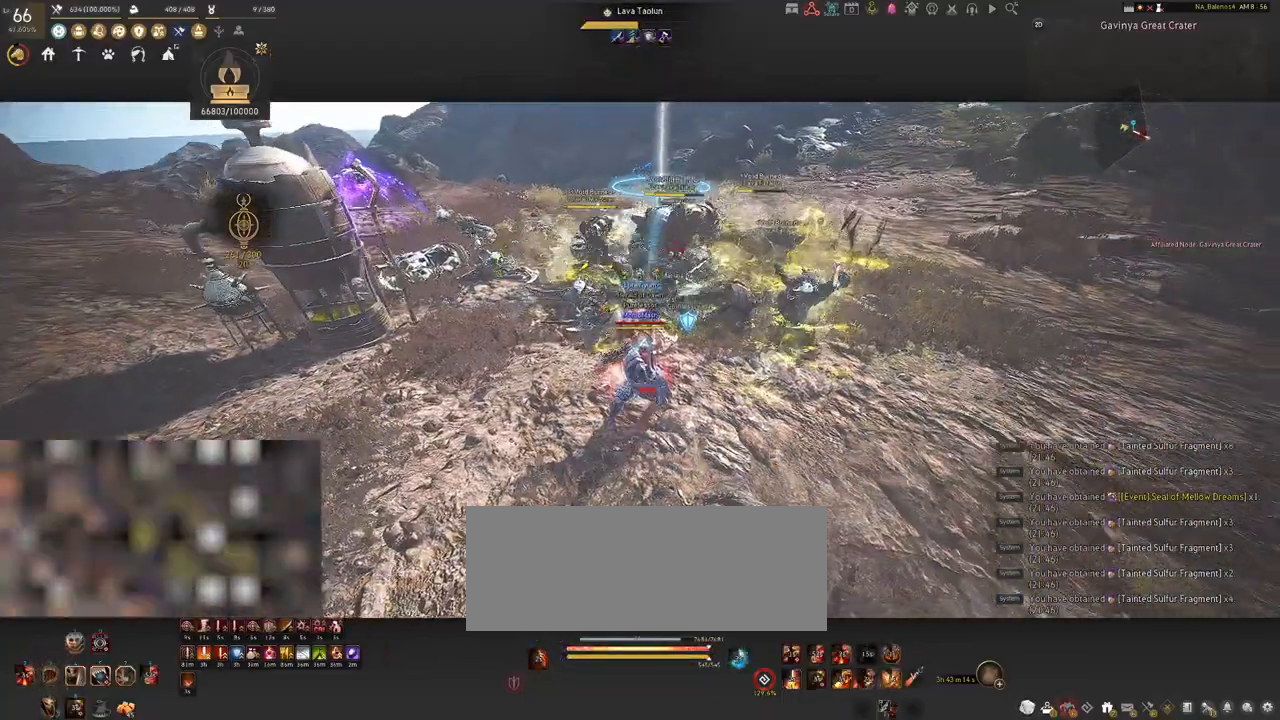
{"keys": [], "mouse": ["right"], "events": []}
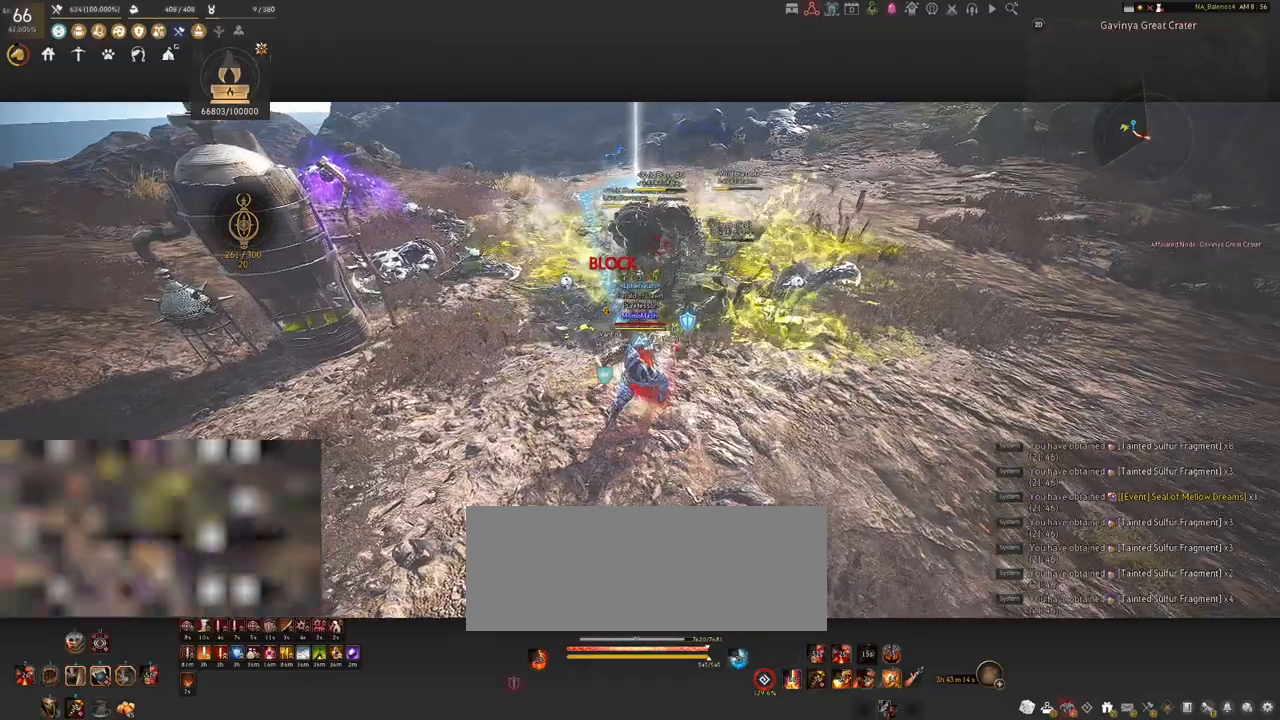
{"keys": [], "mouse": ["right"], "events": []}
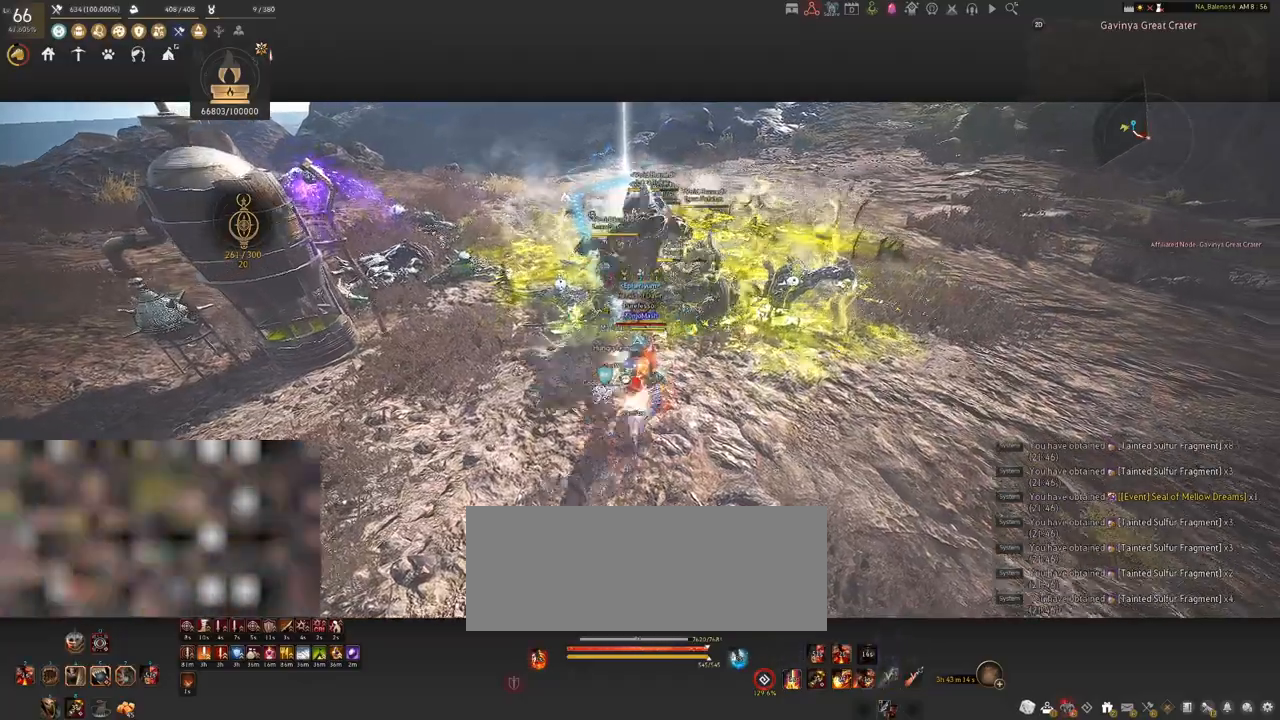
{"keys": [], "mouse": [], "events": [[167, "mouse_right", "up"], [267, "mouse_left", "down"], [400, "mouse_left", "up"]]}
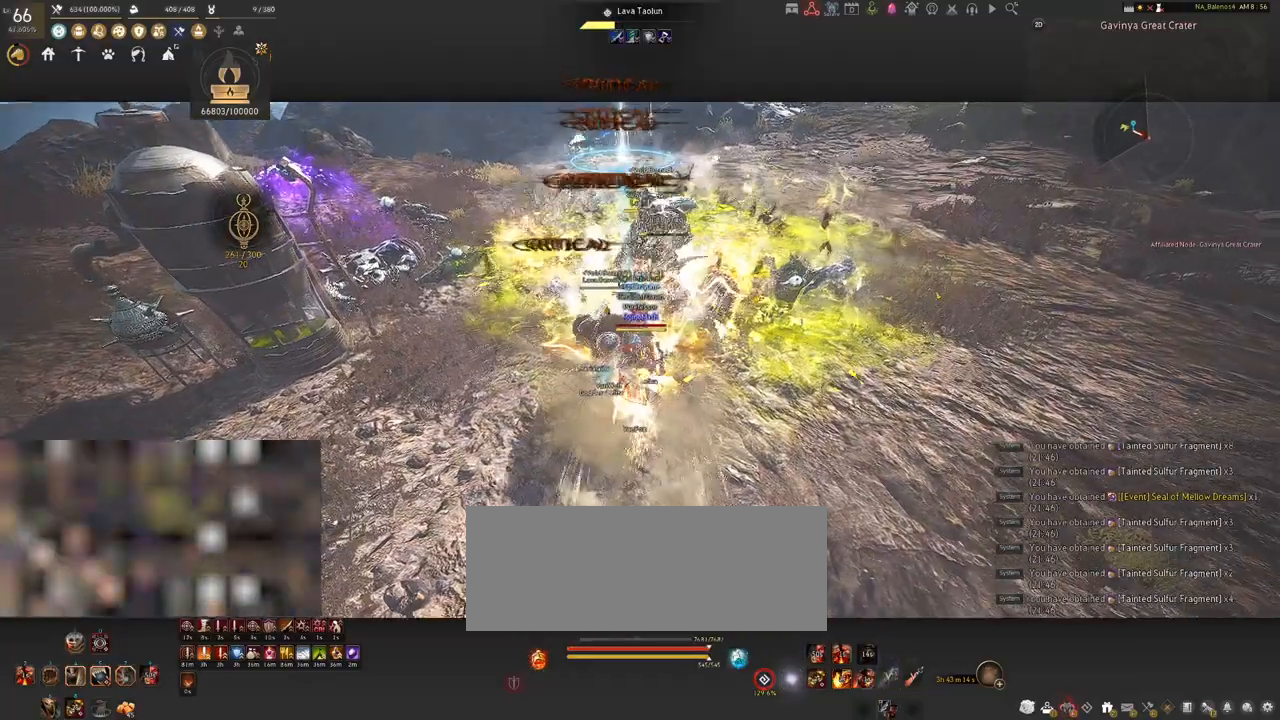
{"keys": ["w"], "mouse": [], "events": [[17, "w", "down"], [250, "f", "down"], [433, "f", "up"]]}
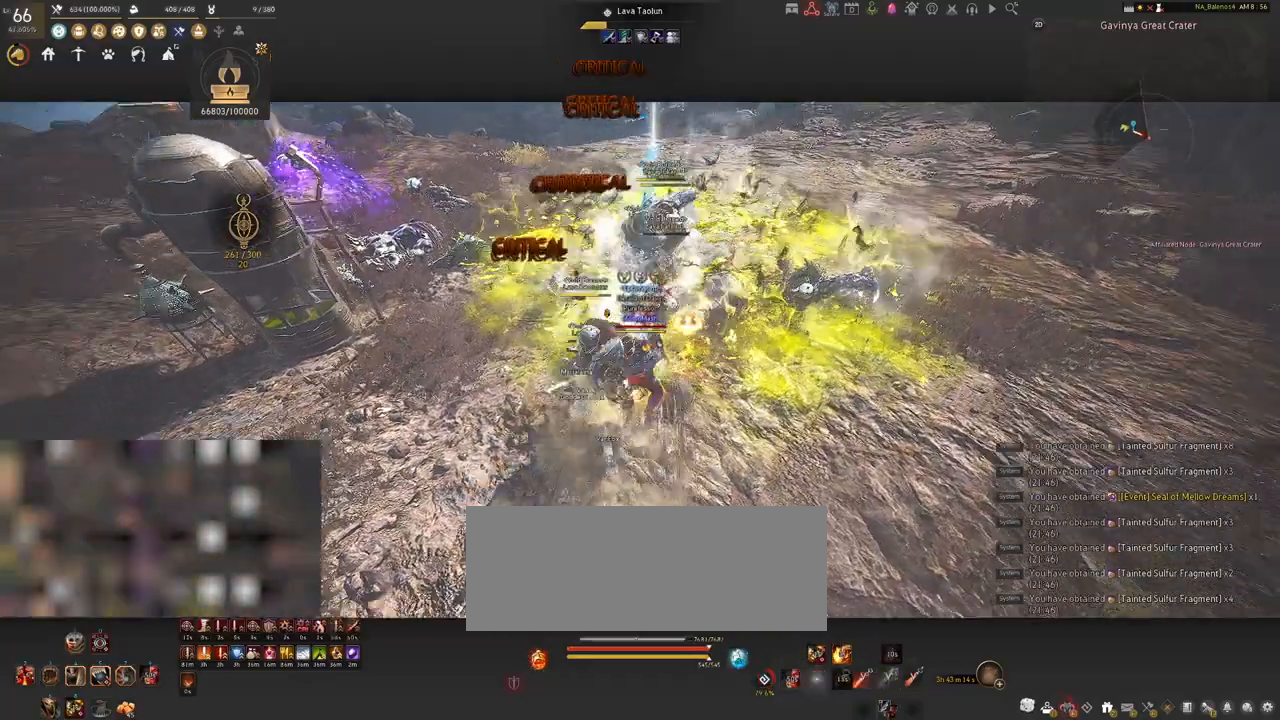
{"keys": [], "mouse": [], "events": [[83, "w", "up"]]}
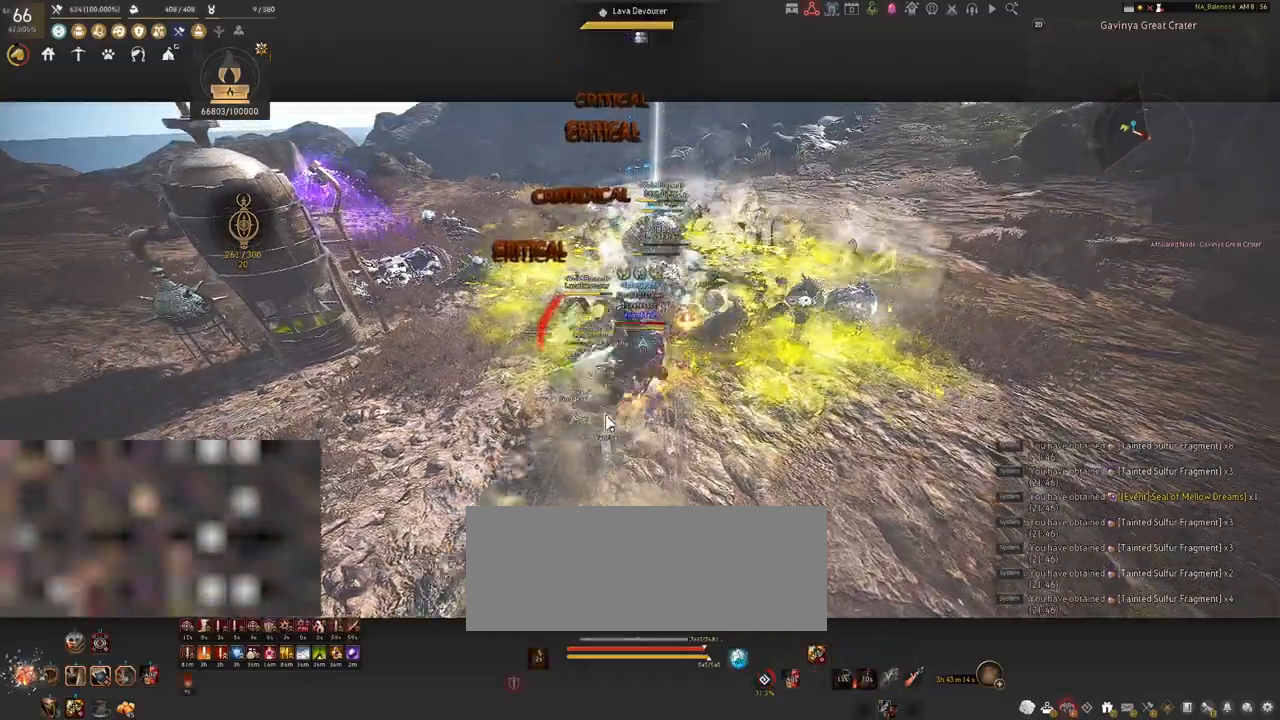
{"keys": [], "mouse": ["left"], "events": [[333, "mouse_left", "down"]]}
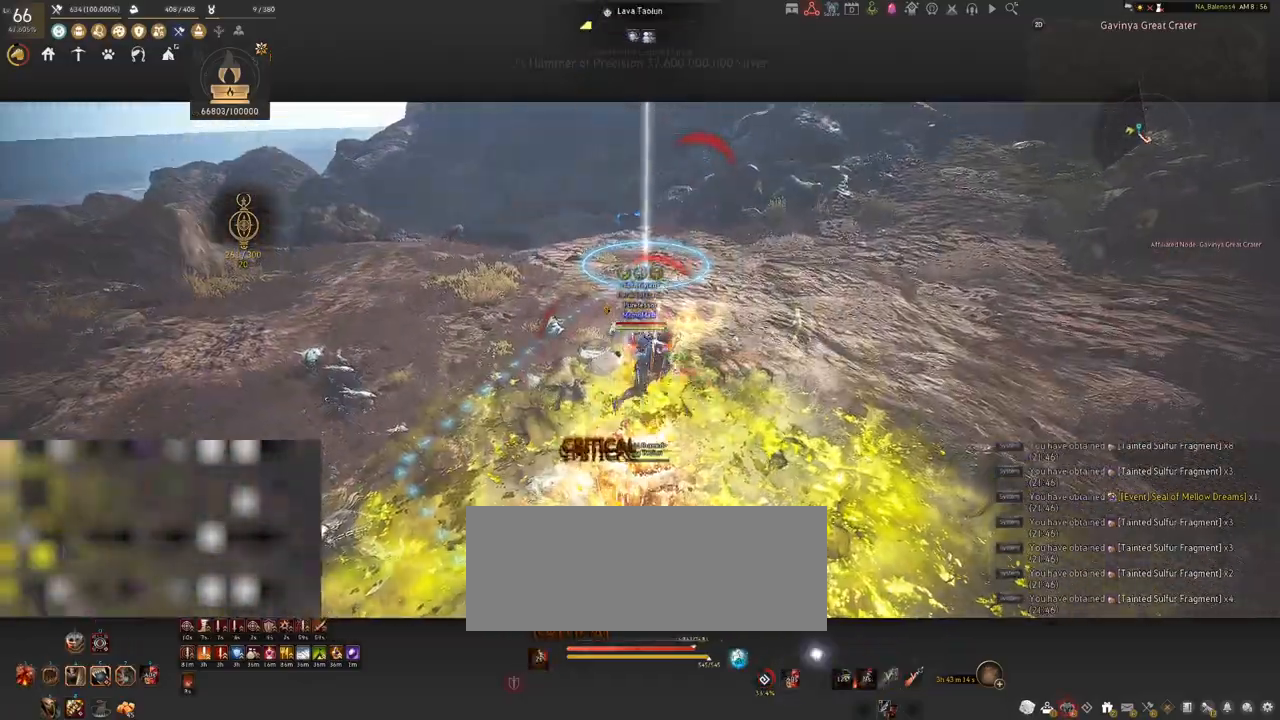
{"keys": [], "mouse": [], "events": [[467, "mouse_left", "up"]]}
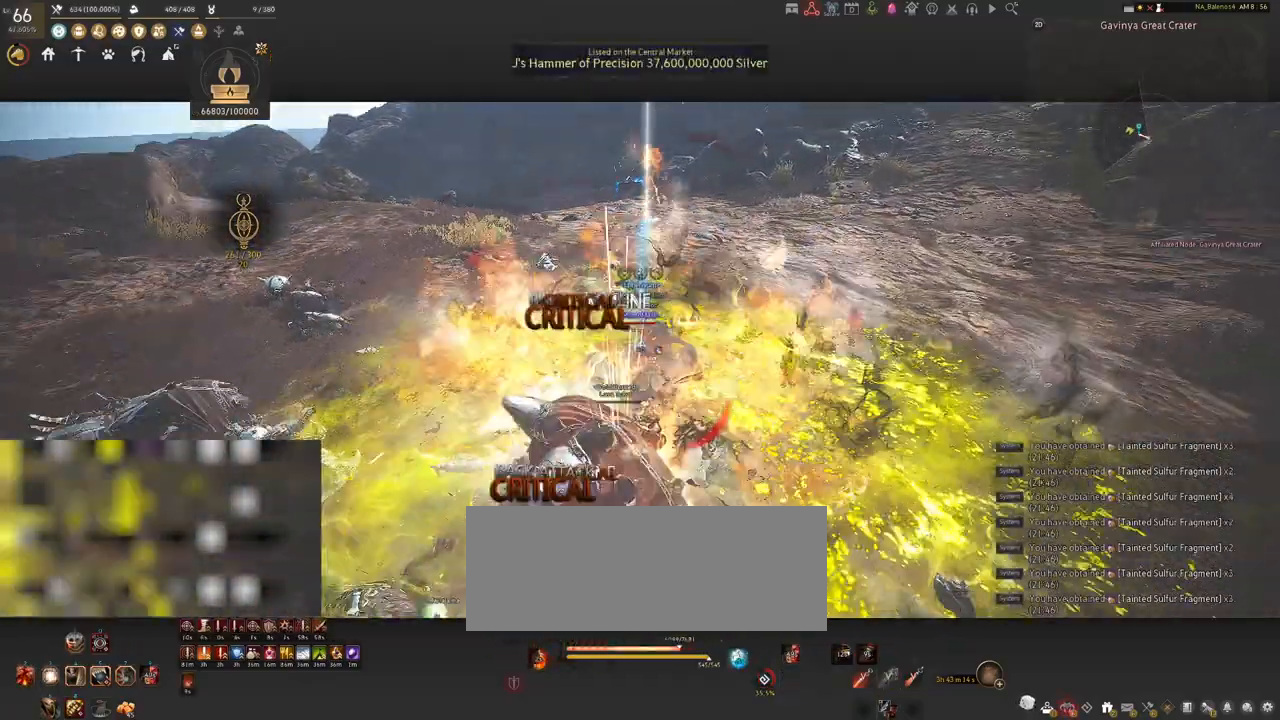
{"keys": [], "mouse": [], "events": []}
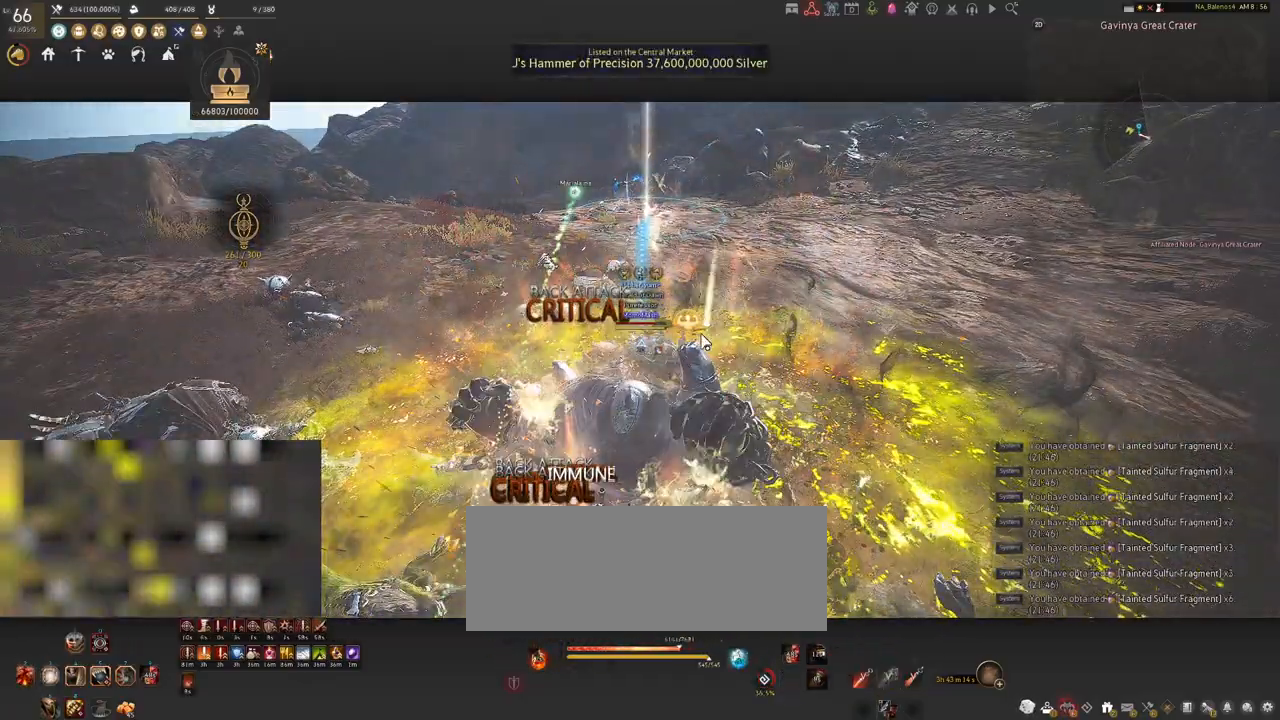
{"keys": [], "mouse": [], "events": []}